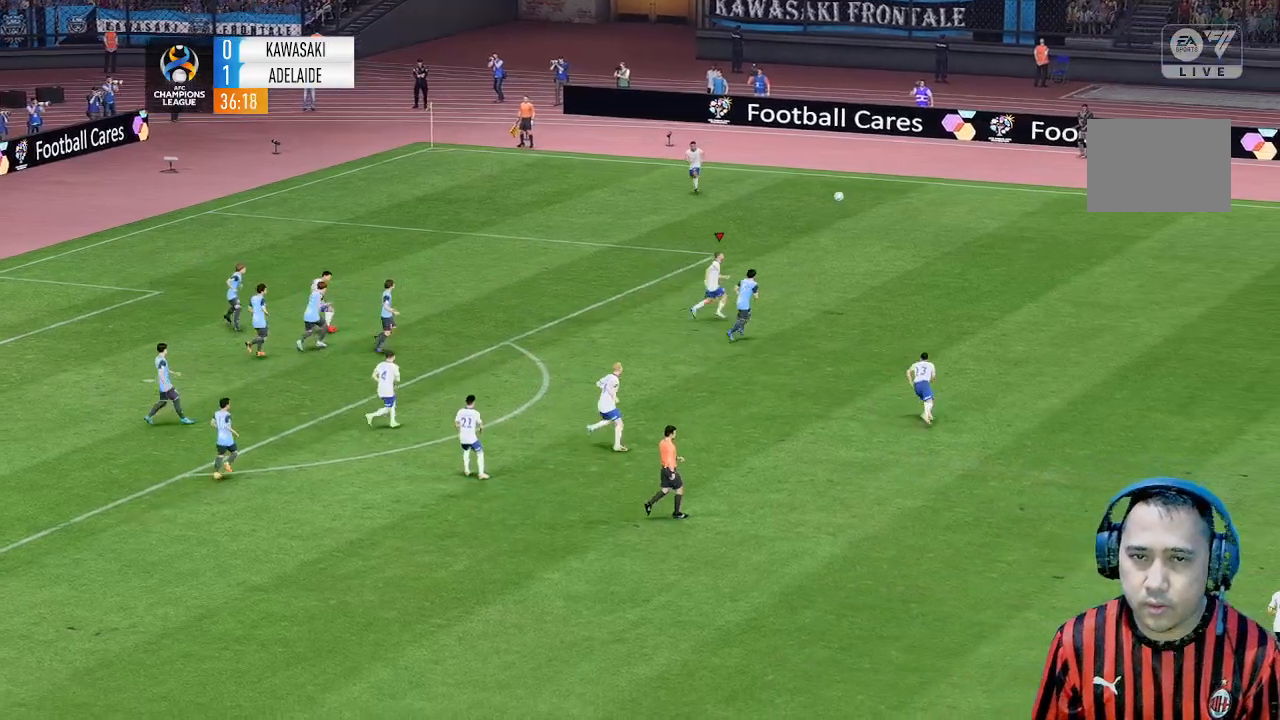
Gameplay with a controller (Xbox layout); each line is a JSON object with the inputs held at the frame after it. "events" lists button and stick changes between this image and that frame as [ms after this image, input, new state], when the widget could be followed in between. Not read: L3 R1 R3 right_stick.
{"buttons": [], "left_stick": "up-left"}
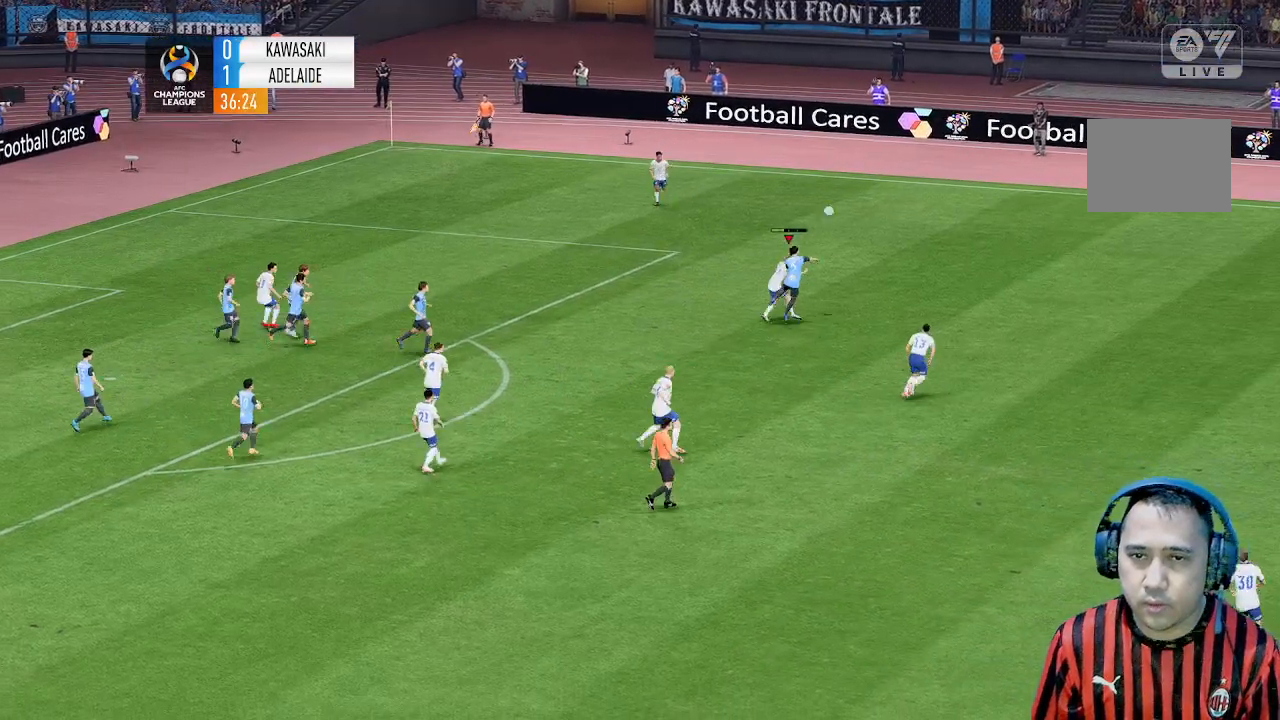
{"buttons": [], "left_stick": "up-left", "events": []}
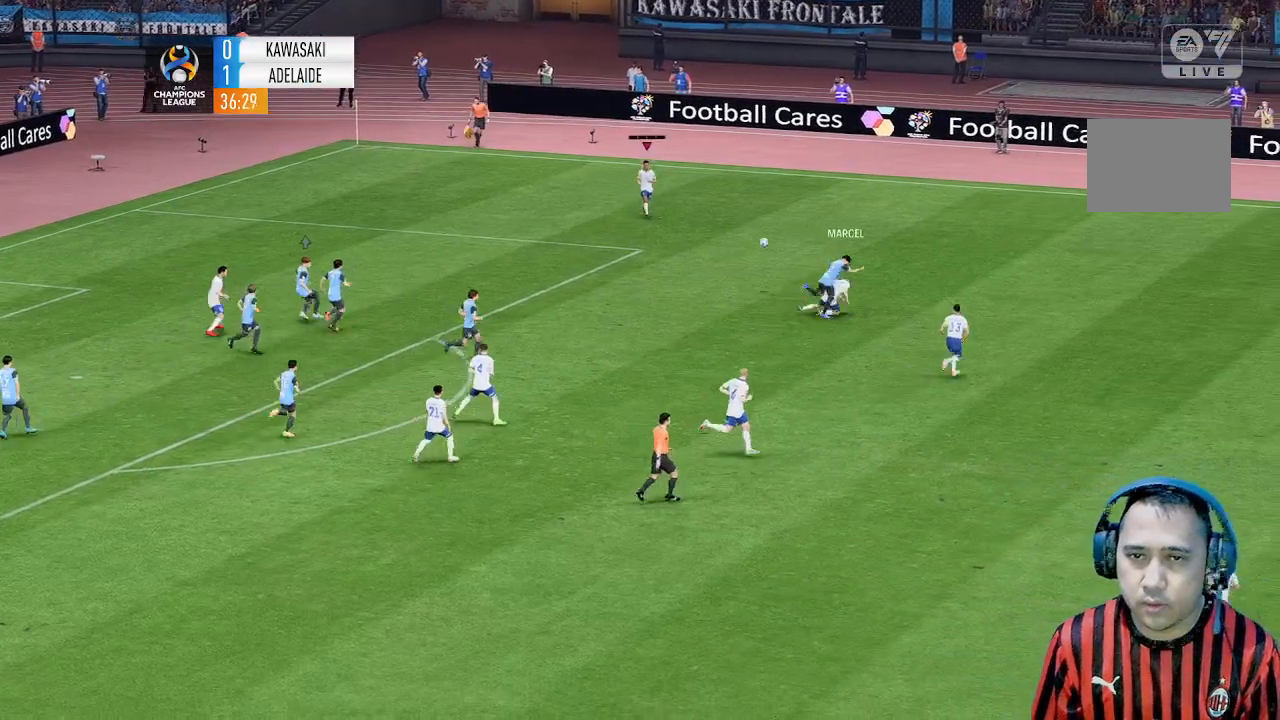
{"buttons": [], "left_stick": "left", "events": [[400, "left_stick", "left"]]}
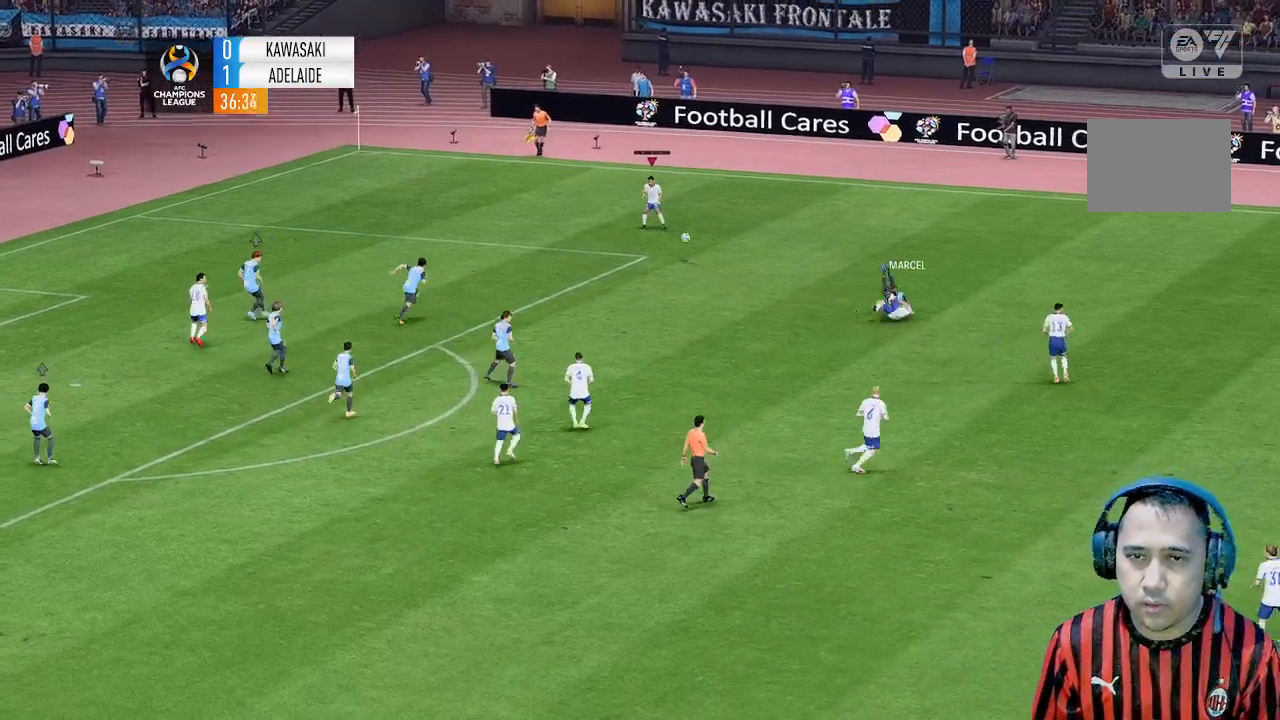
{"buttons": [], "left_stick": "left"}
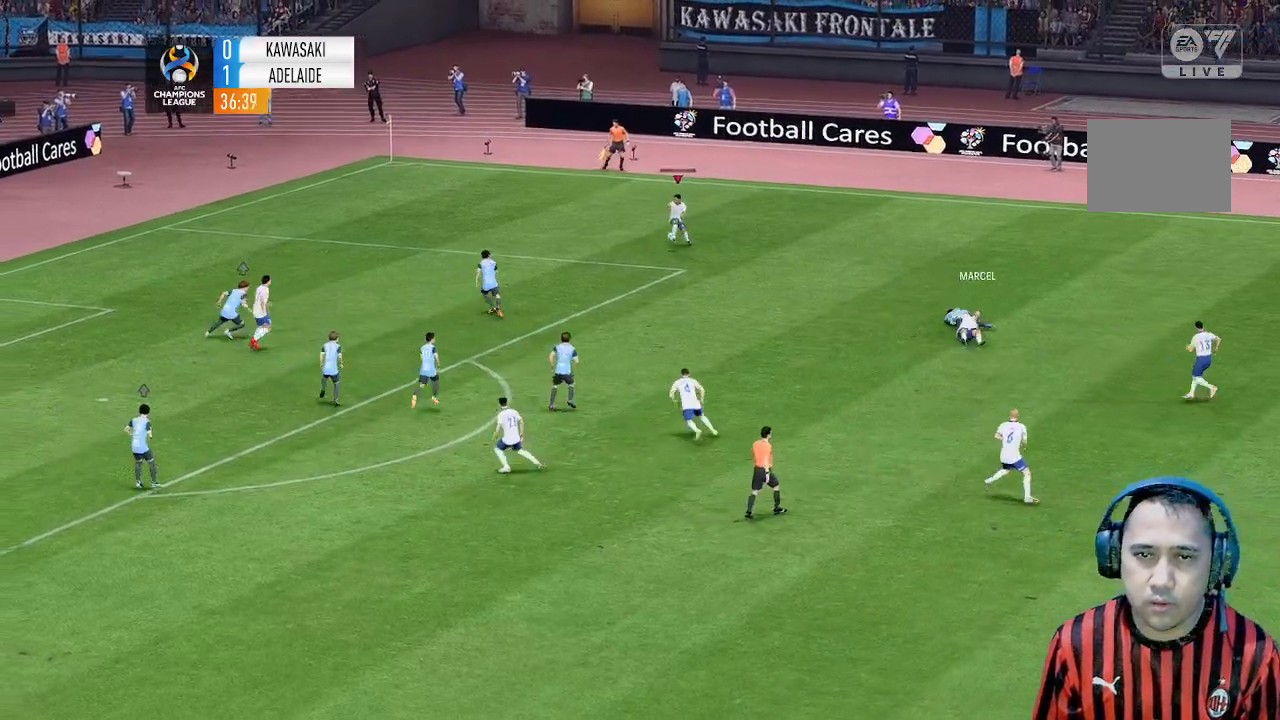
{"buttons": [], "left_stick": "left", "events": []}
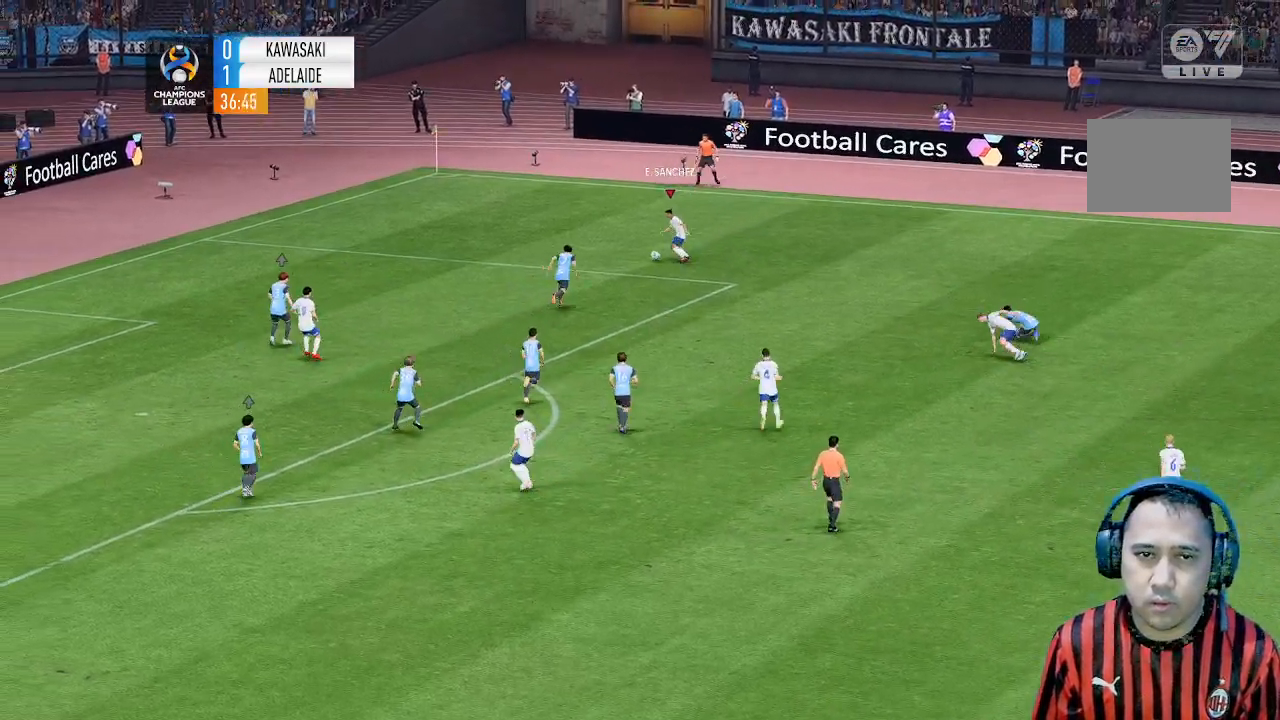
{"buttons": [], "left_stick": "left", "events": []}
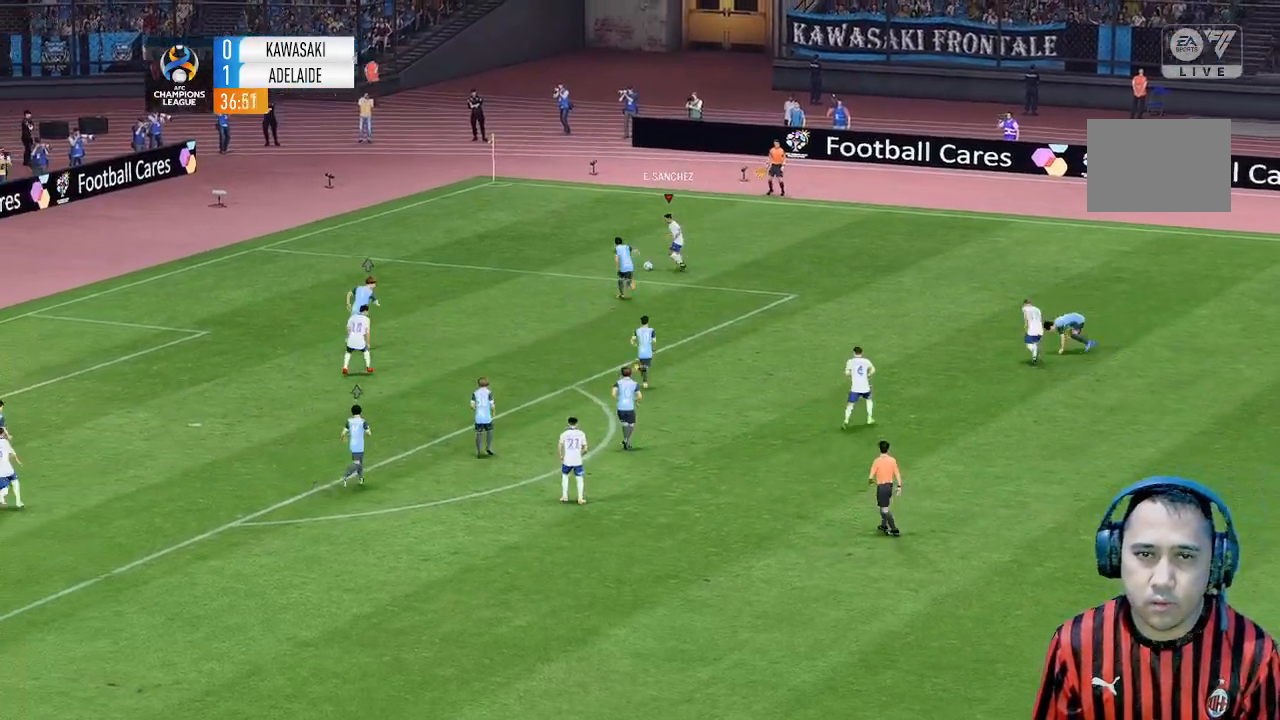
{"buttons": [], "left_stick": "left", "events": []}
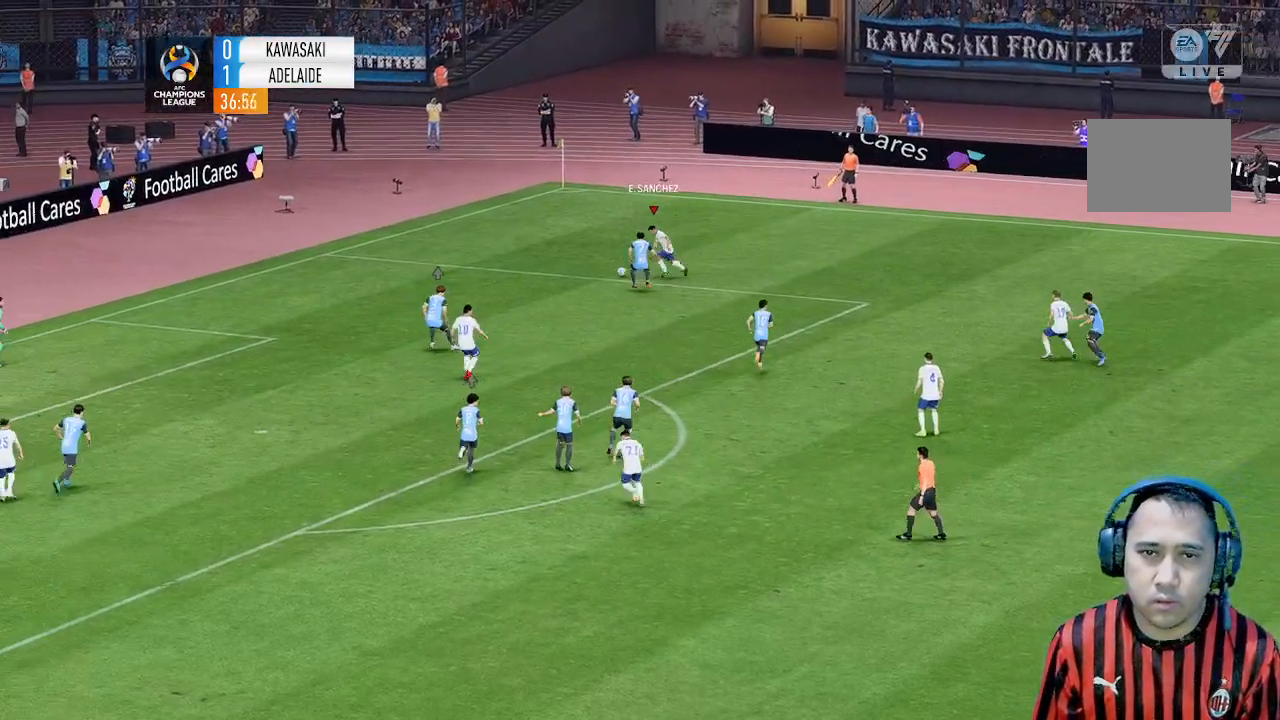
{"buttons": [], "left_stick": "center", "events": [[33, "B", "down"], [133, "B", "up"], [333, "left_stick", "center"]]}
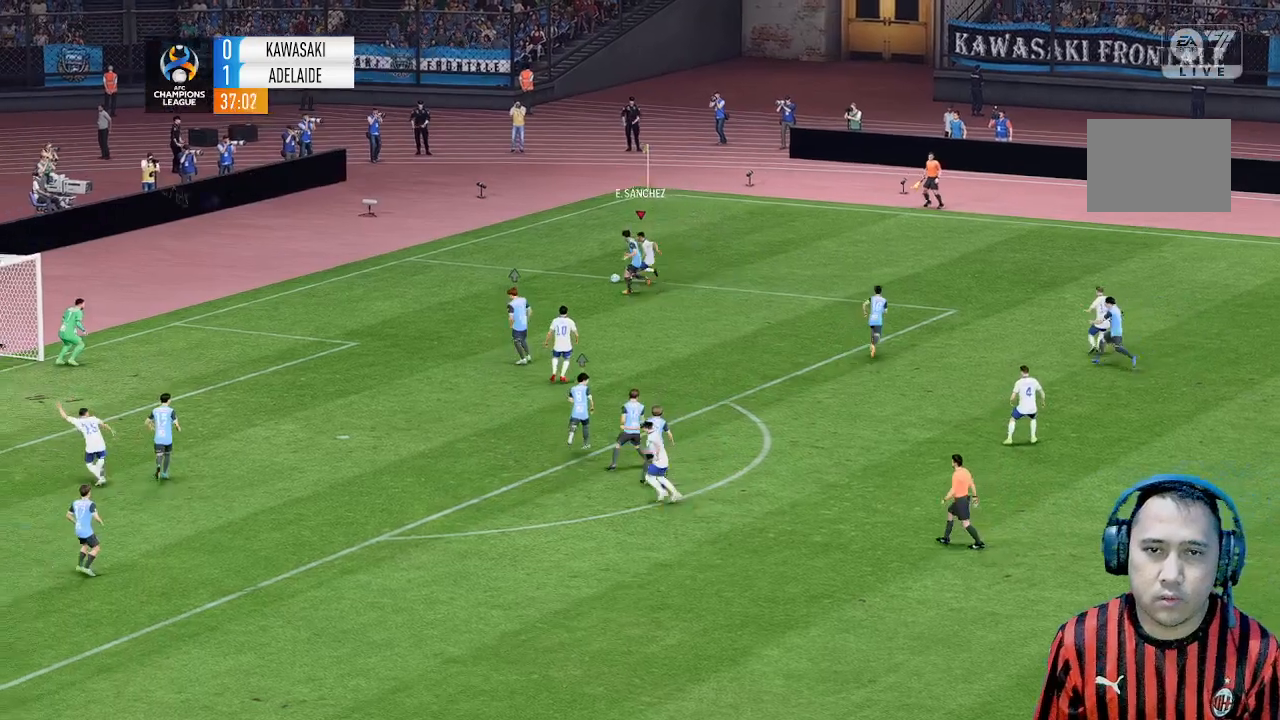
{"buttons": ["L2"], "left_stick": "center", "events": [[33, "L2", "down"], [33, "left_stick", "up"], [233, "L2", "up"], [333, "left_stick", "center"], [367, "L2", "down"]]}
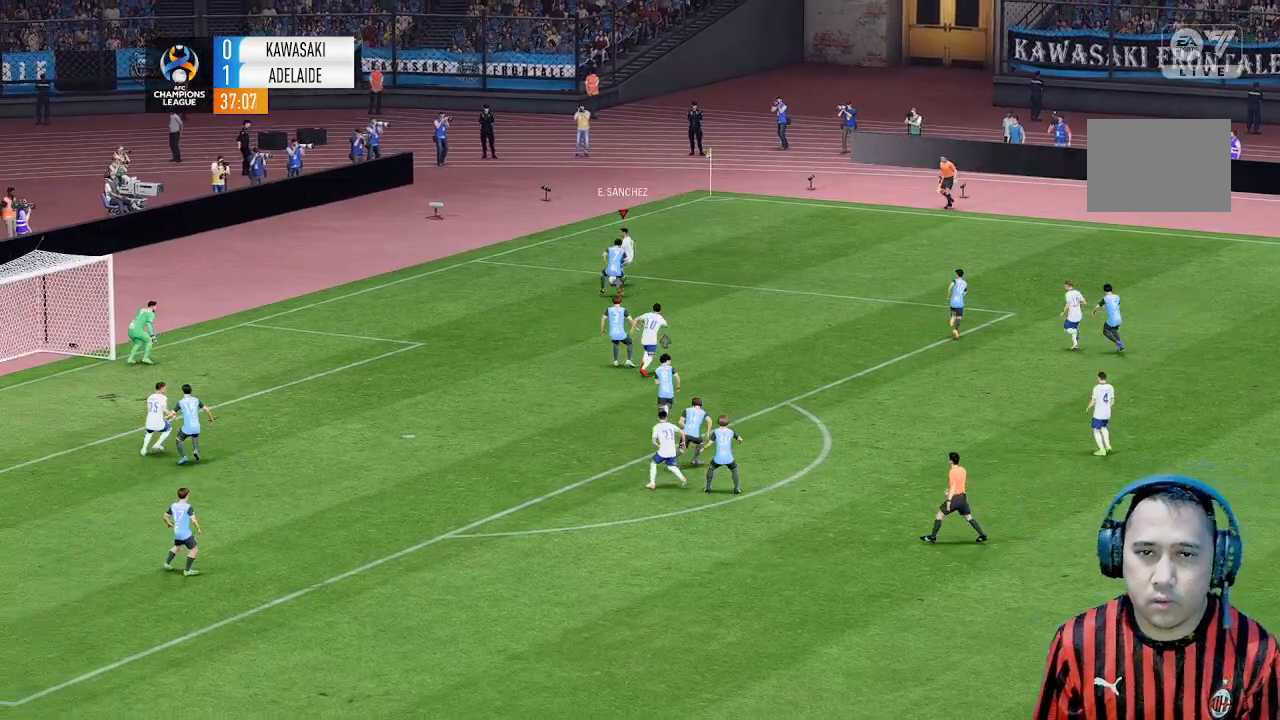
{"buttons": [], "left_stick": "up", "events": [[267, "left_stick", "up"], [300, "L2", "up"], [400, "B", "down"], [467, "B", "up"]]}
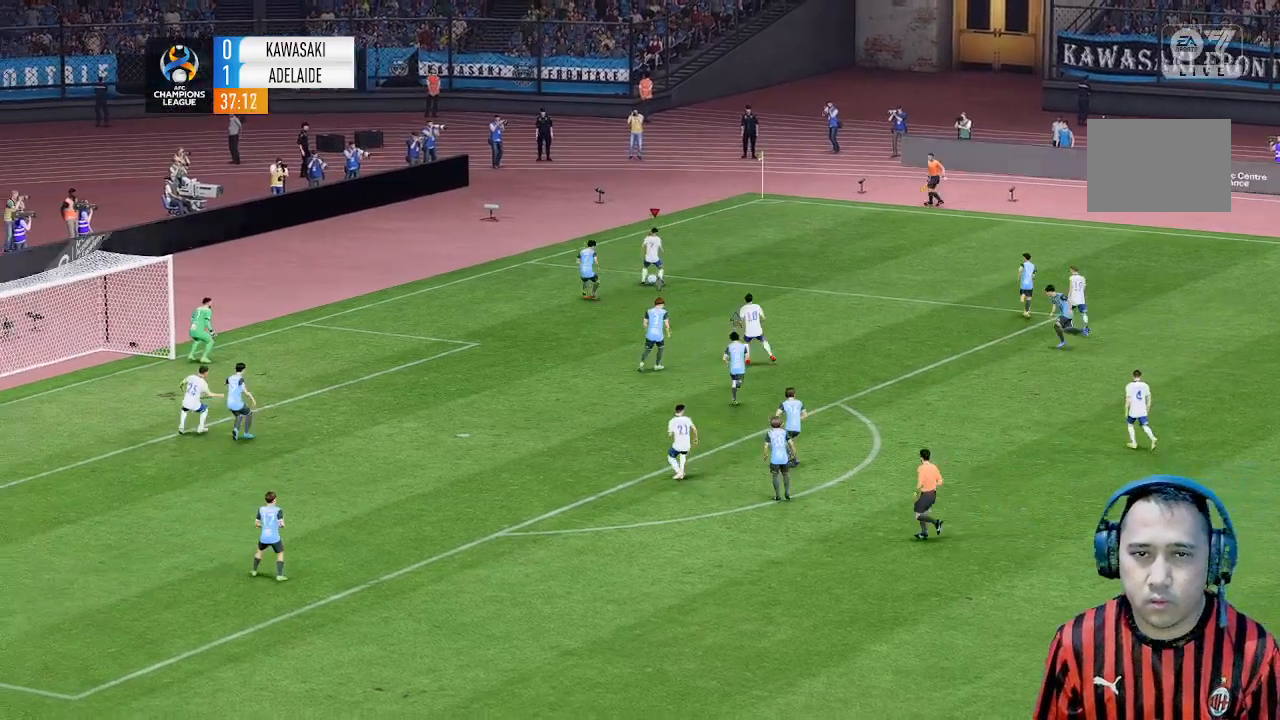
{"buttons": [], "left_stick": "center", "events": [[67, "L2", "down"], [67, "left_stick", "center"], [167, "L2", "up"]]}
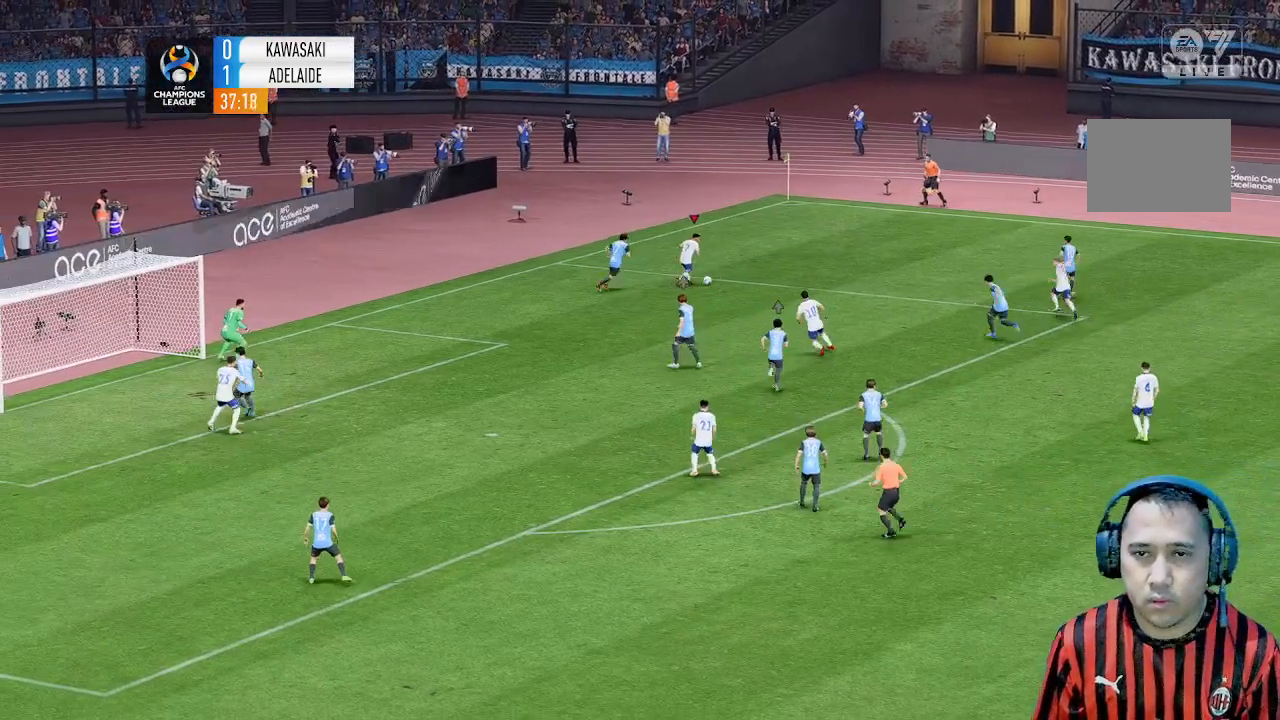
{"buttons": [], "left_stick": "up", "events": [[300, "left_stick", "up"]]}
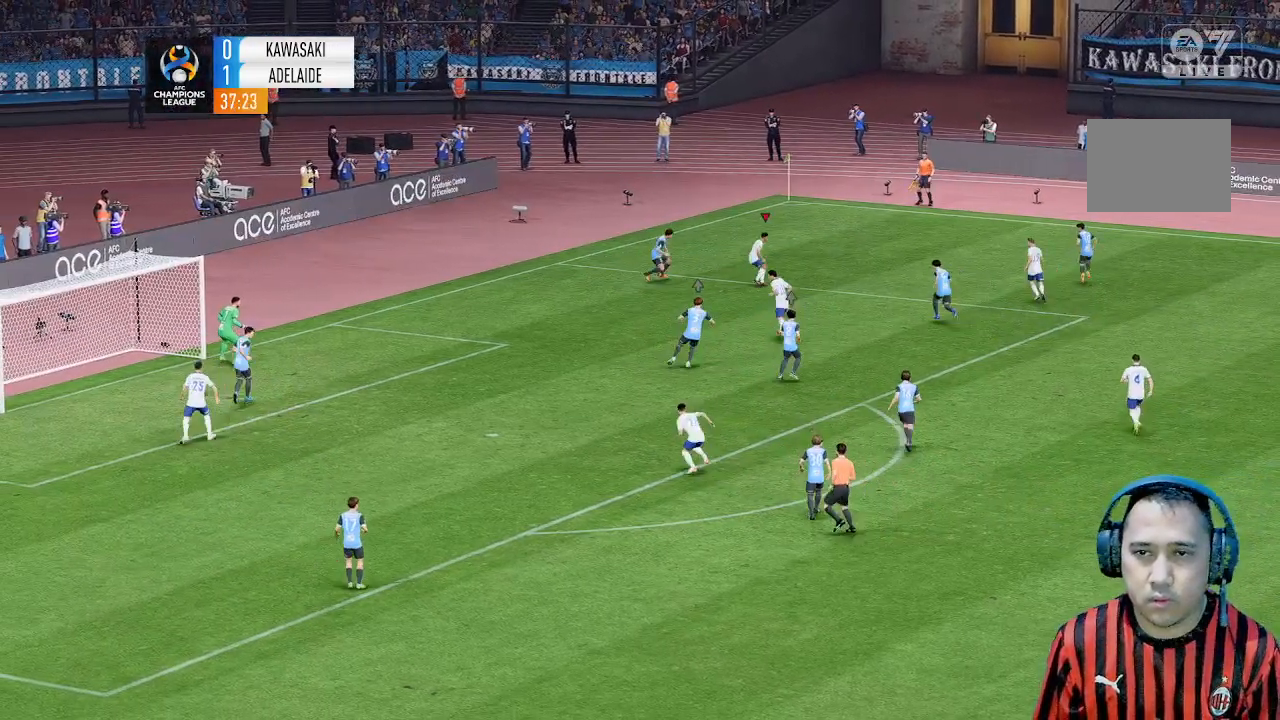
{"buttons": [], "left_stick": "up", "events": [[33, "left_stick", "up-right"], [167, "left_stick", "up"]]}
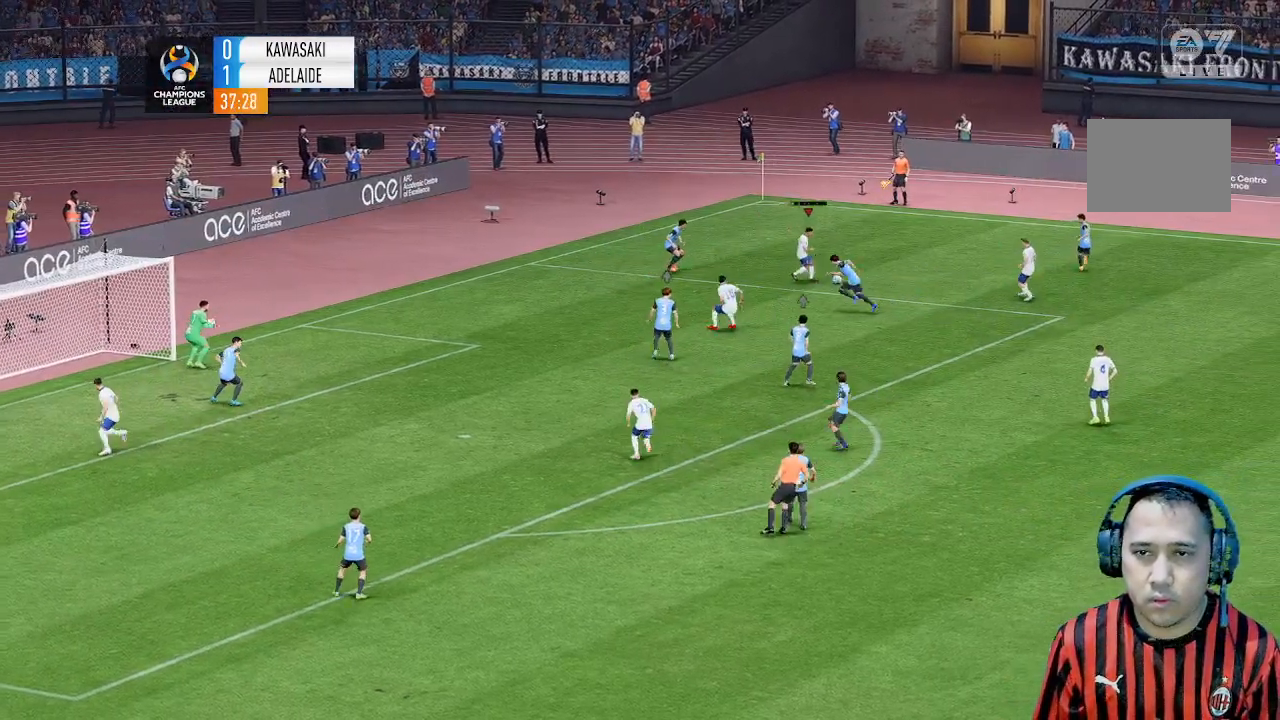
{"buttons": [], "left_stick": "down-left", "events": [[133, "left_stick", "center"], [400, "left_stick", "down-left"]]}
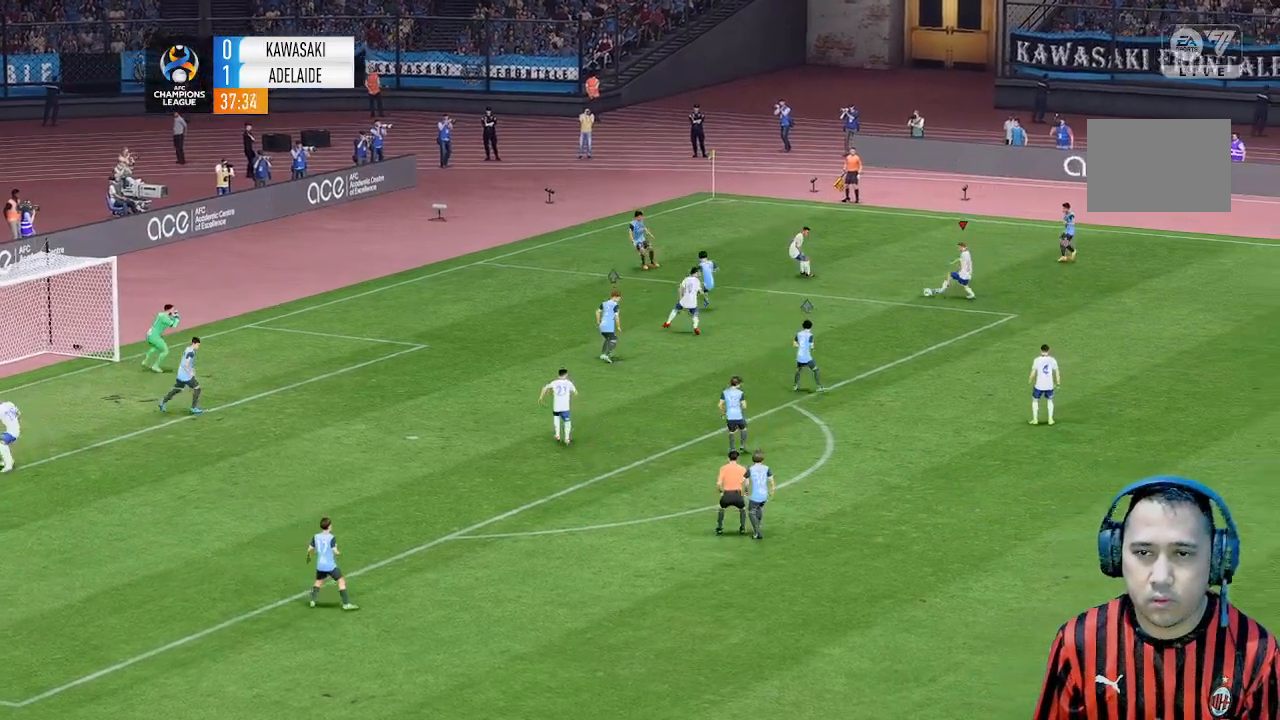
{"buttons": [], "left_stick": "left", "events": [[433, "left_stick", "left"]]}
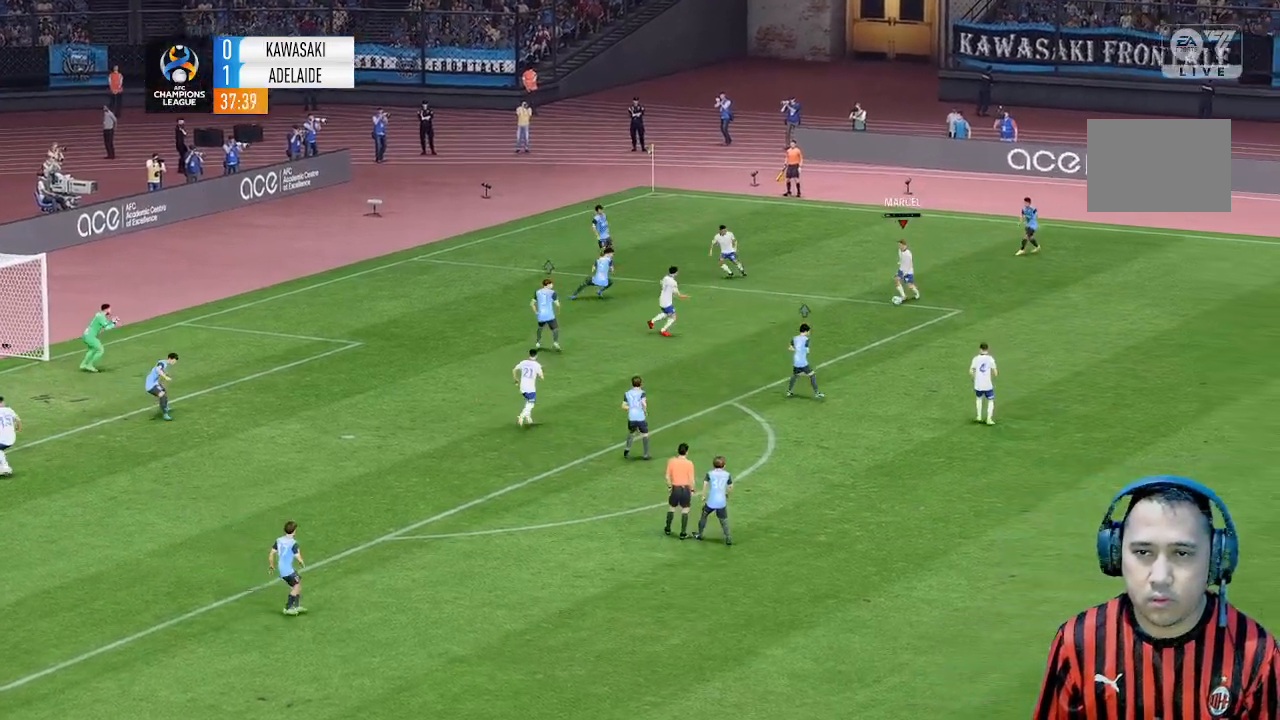
{"buttons": [], "left_stick": "left", "events": []}
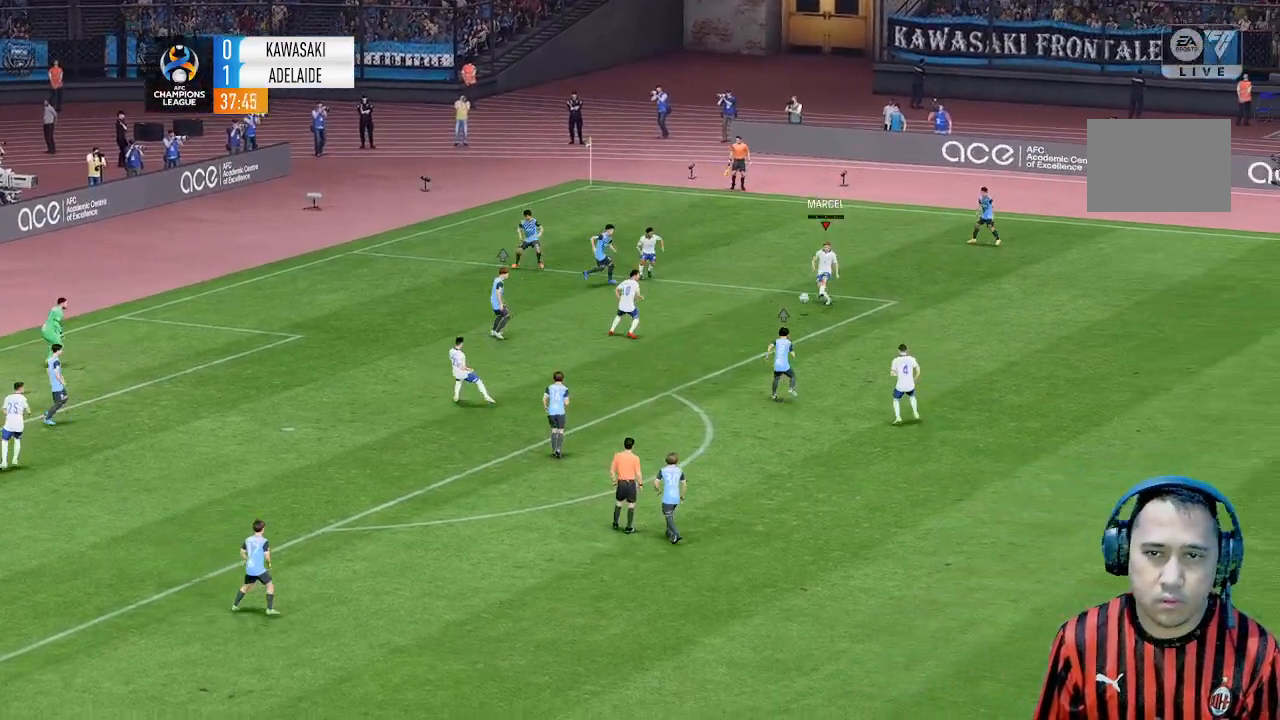
{"buttons": [], "left_stick": "left", "events": []}
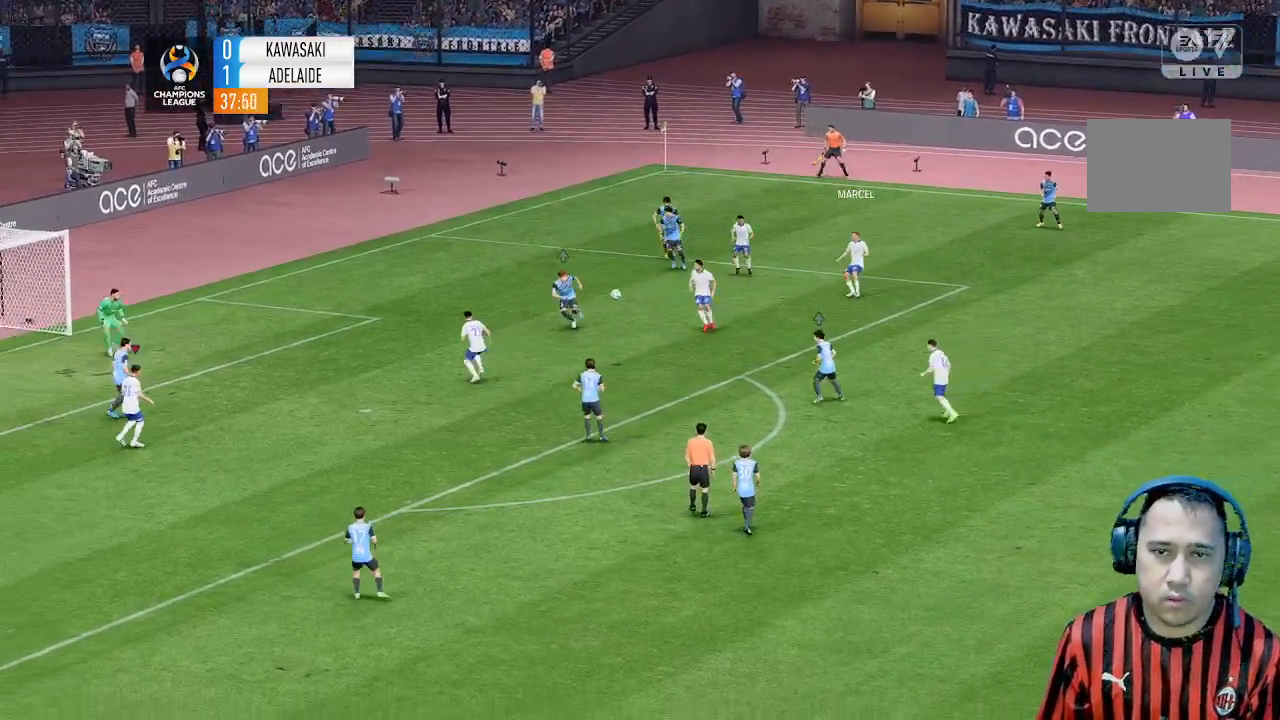
{"buttons": [], "left_stick": "up", "events": [[67, "left_stick", "up-left"], [200, "left_stick", "up"]]}
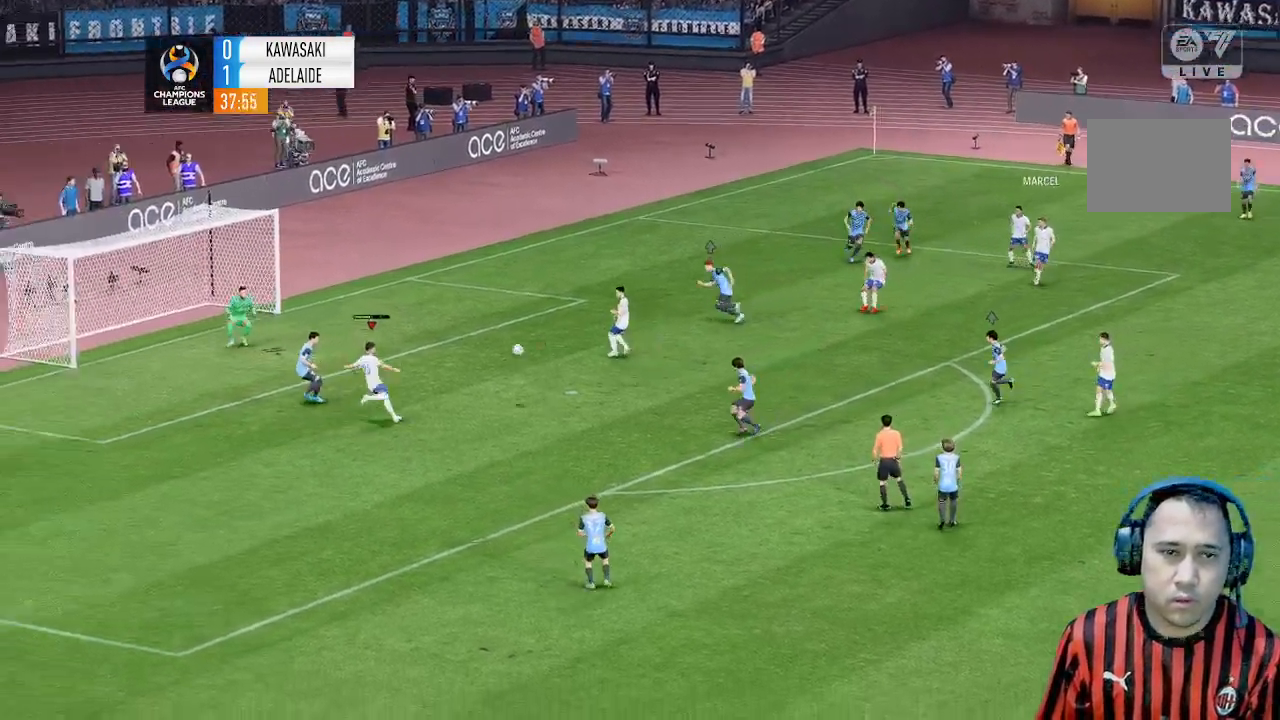
{"buttons": [], "left_stick": "up", "events": []}
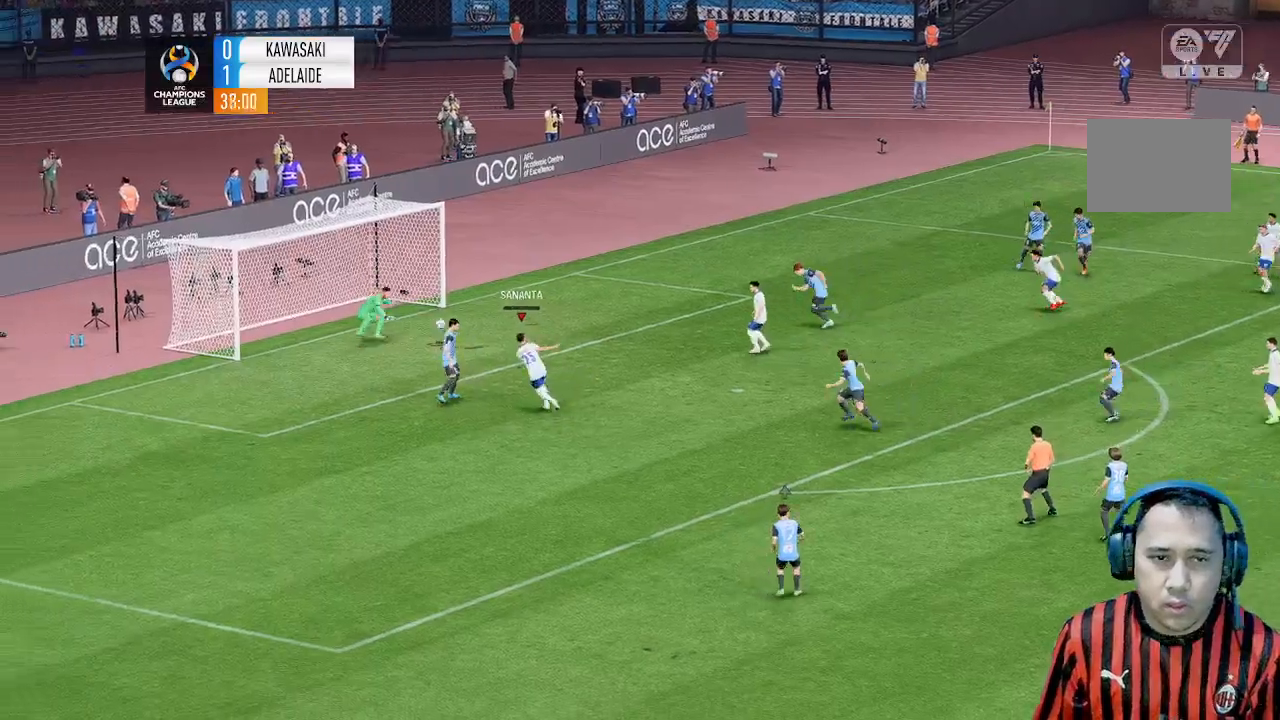
{"buttons": [], "left_stick": "up-left", "events": [[33, "left_stick", "up-left"]]}
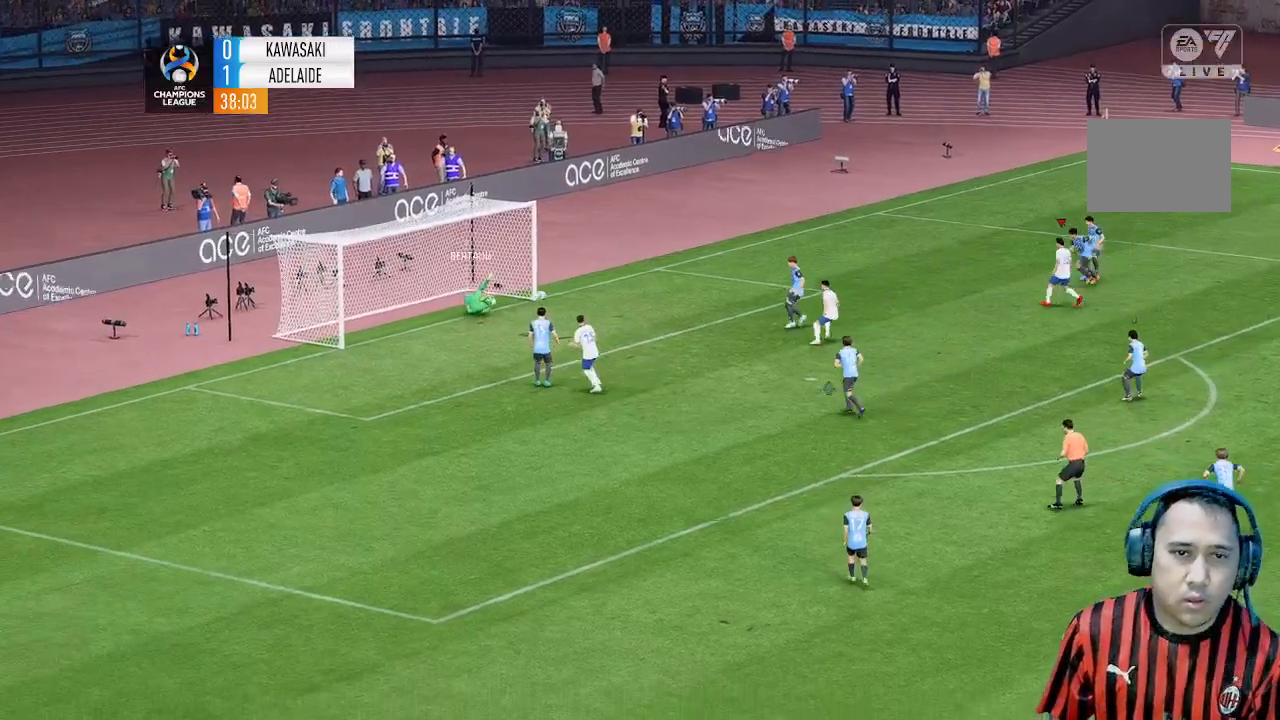
{"buttons": [], "left_stick": "up-left", "events": []}
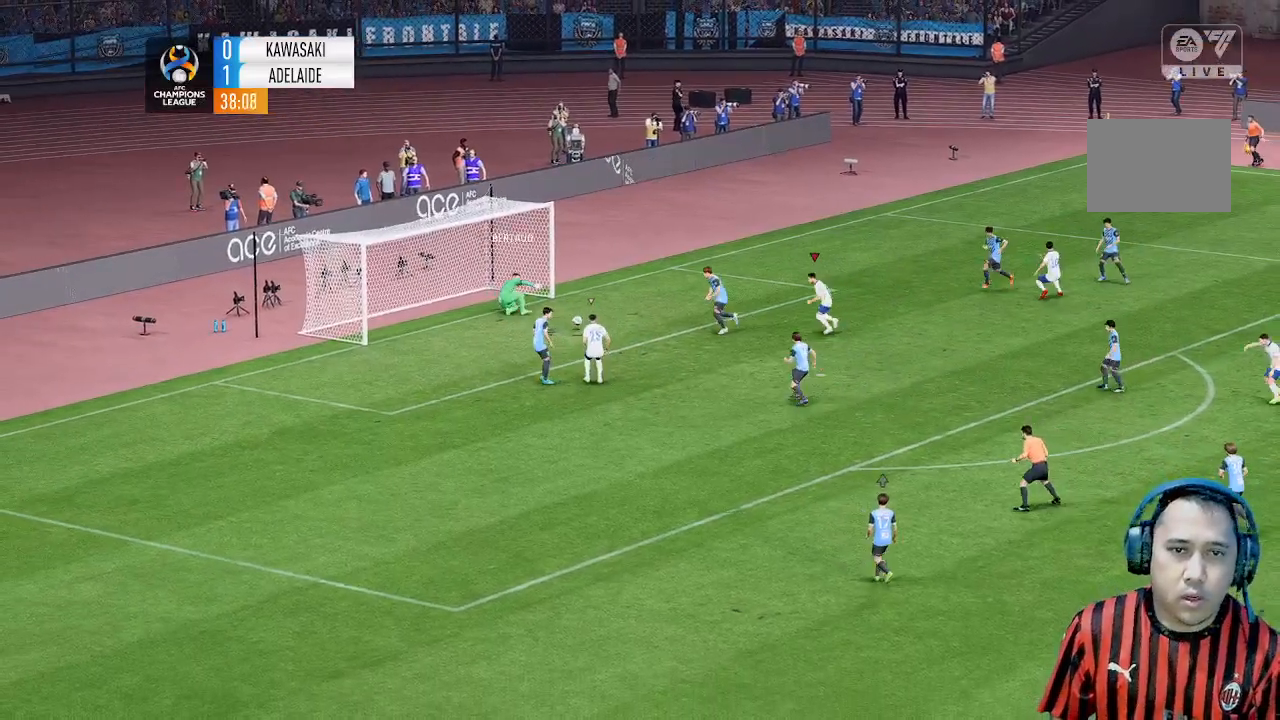
{"buttons": [], "left_stick": "left", "events": [[333, "left_stick", "left"]]}